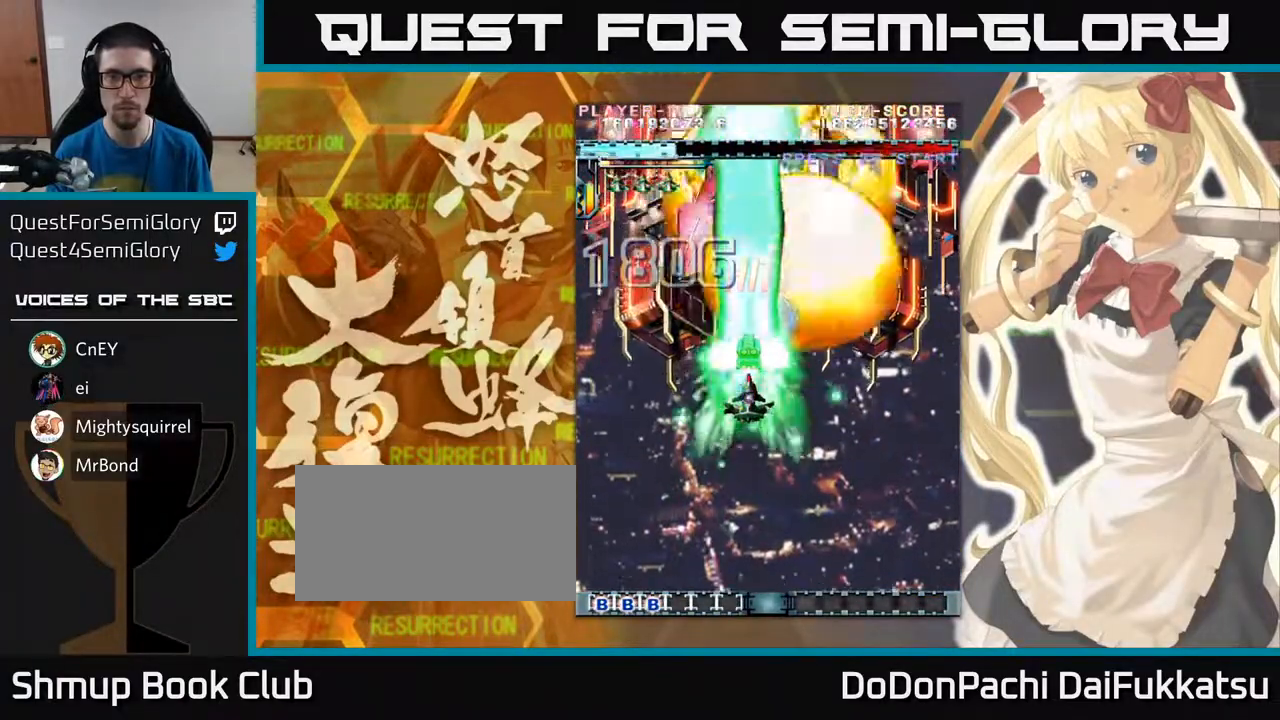
Gameplay with a controller (arcade stick); each line is a JSON object with the inputs held at the frame after it. "events" lists button and stick changes between this image and that frame as [ms after this image, input, new state], when the widget could be followed in between. Not read: L3 R3 other_buttons.
{"buttons": [], "left_stick": "down", "events": [[200, "left_stick", "right"], [283, "left_stick", "down"]]}
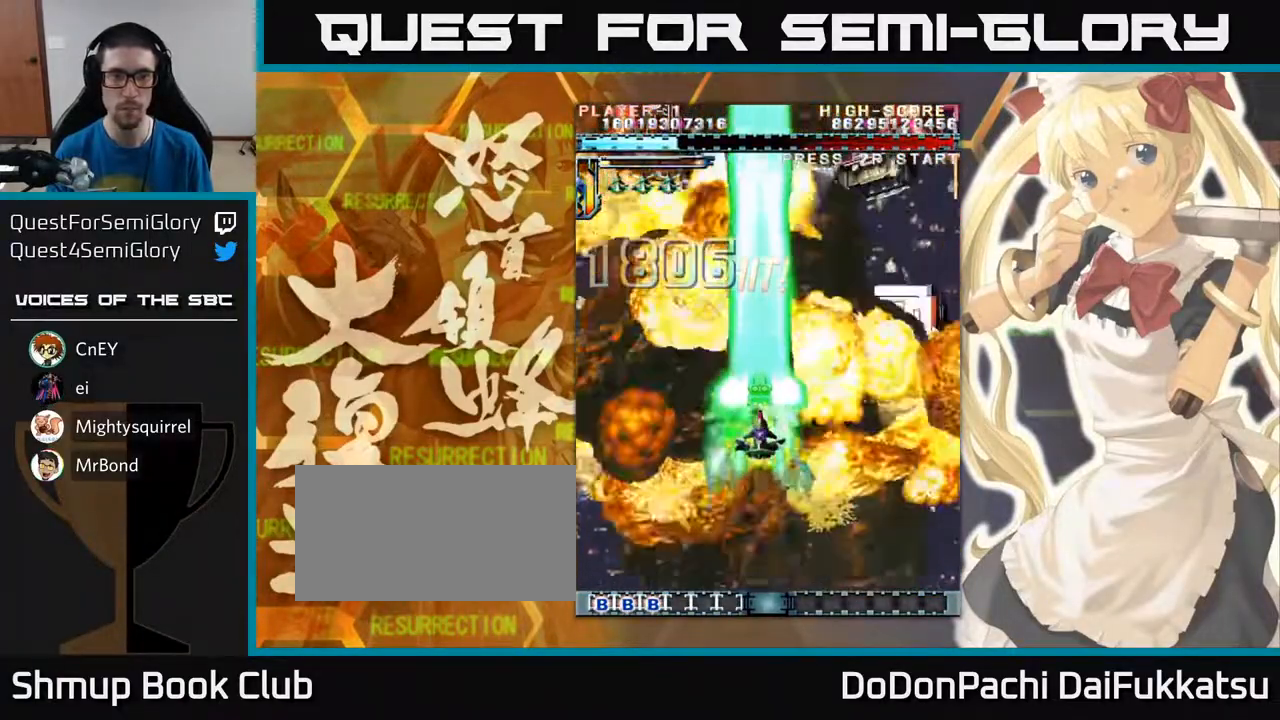
{"buttons": [], "left_stick": "down", "events": []}
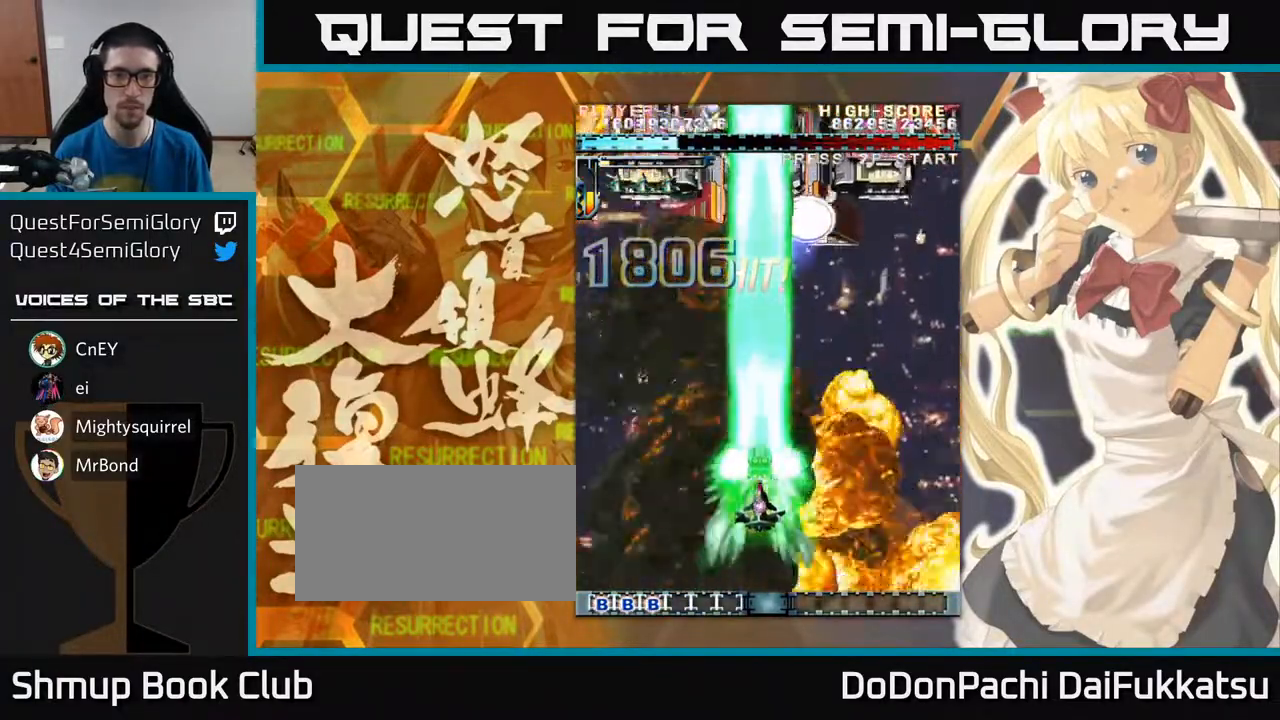
{"buttons": [], "left_stick": "up", "events": [[83, "left_stick", "center"], [183, "left_stick", "up"]]}
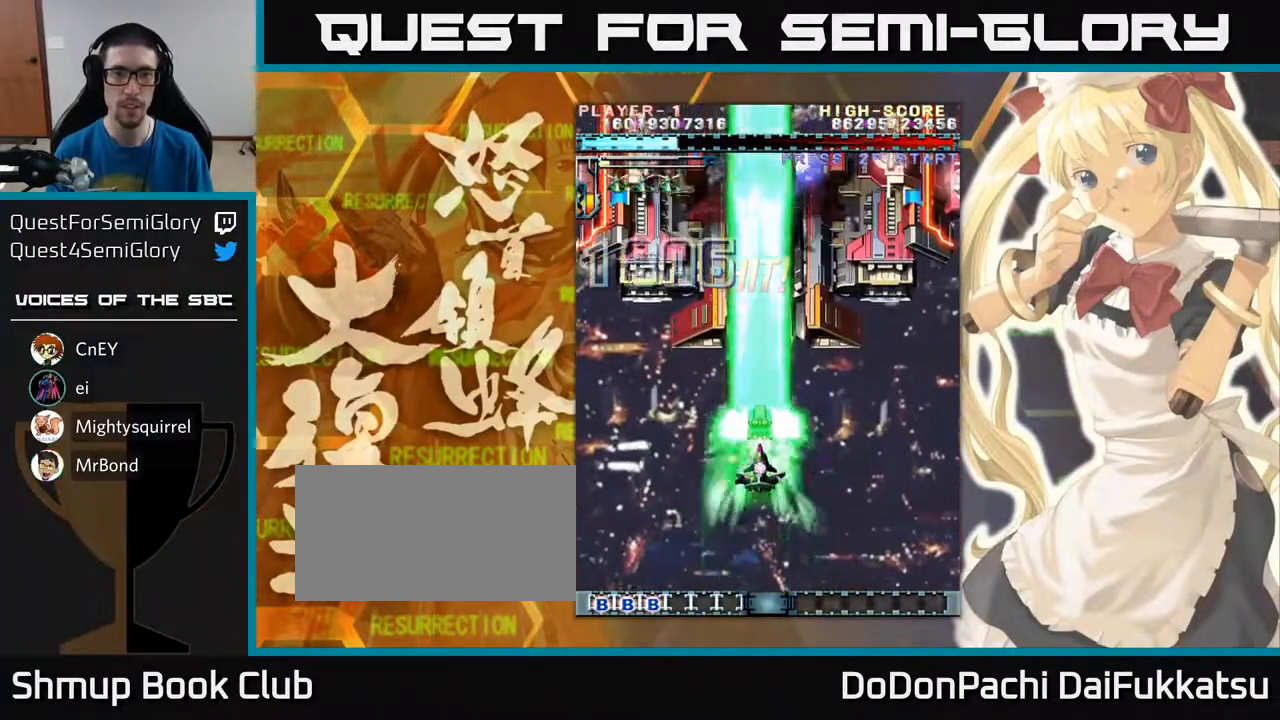
{"buttons": [], "left_stick": "center", "events": [[117, "left_stick", "center"]]}
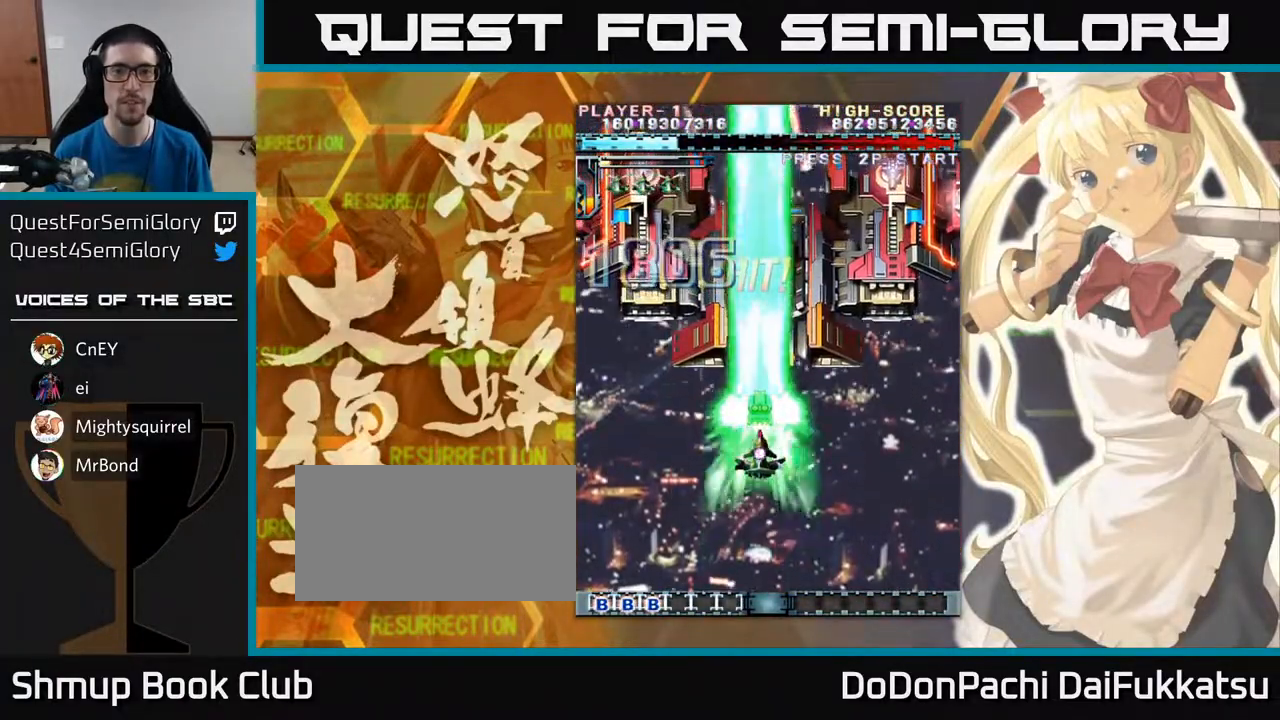
{"buttons": [], "left_stick": "center", "events": []}
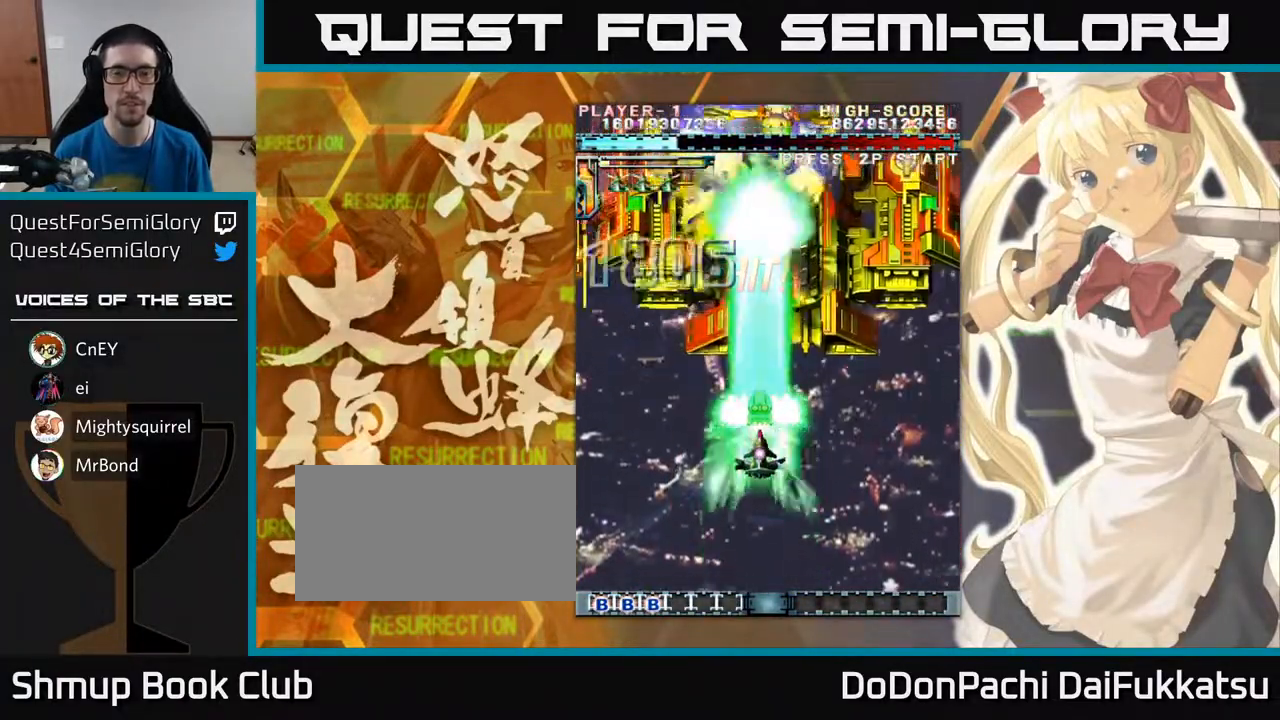
{"buttons": [], "left_stick": "center", "events": []}
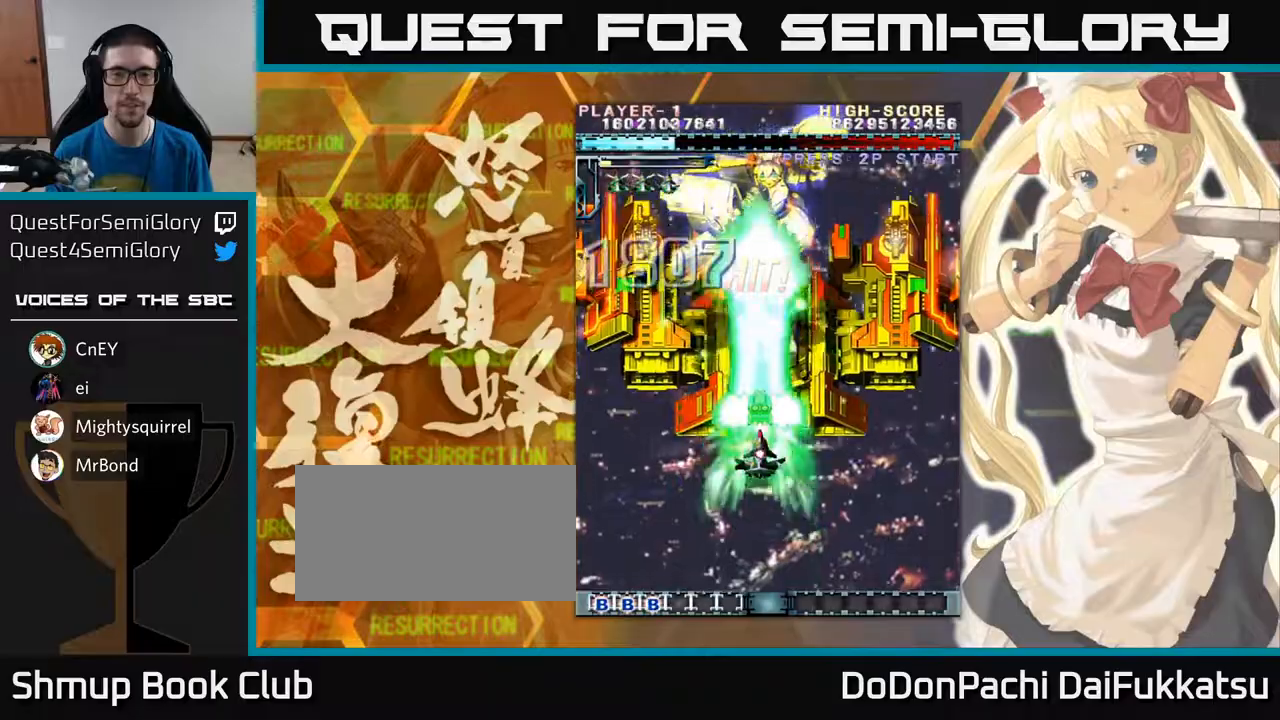
{"buttons": [], "left_stick": "down", "events": [[433, "left_stick", "down"]]}
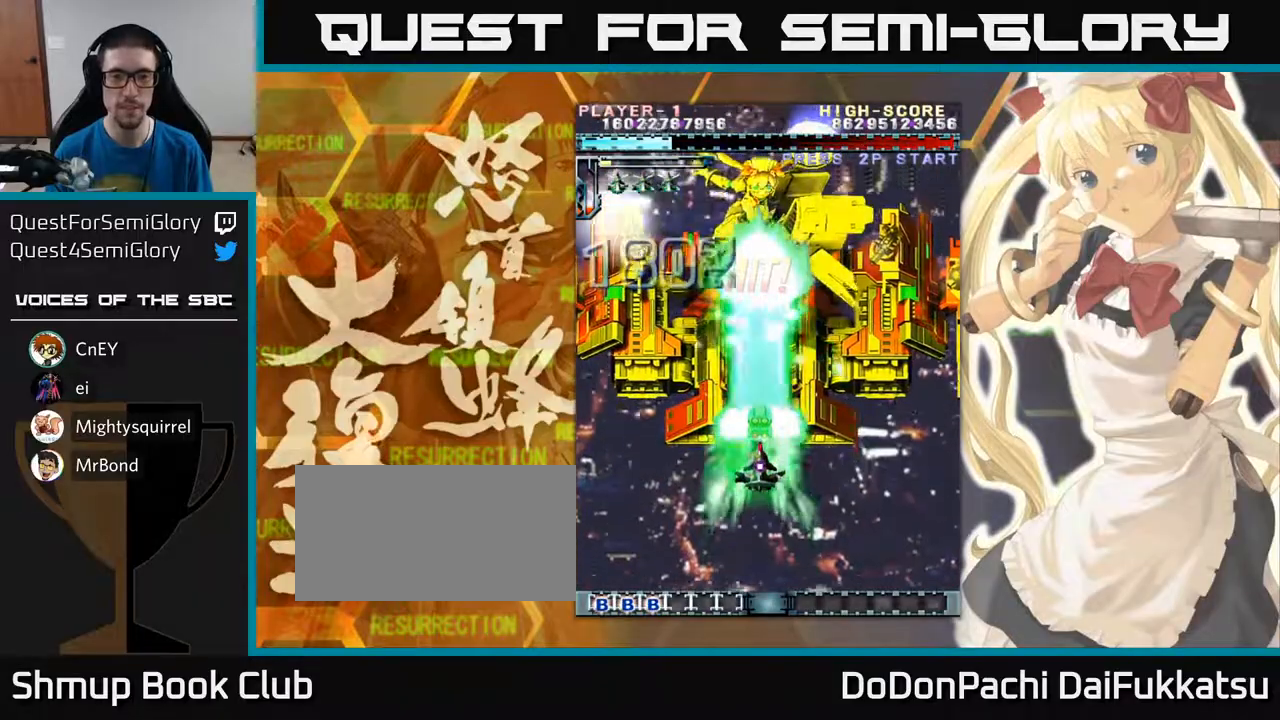
{"buttons": [], "left_stick": "up", "events": [[333, "left_stick", "center"], [400, "left_stick", "up"]]}
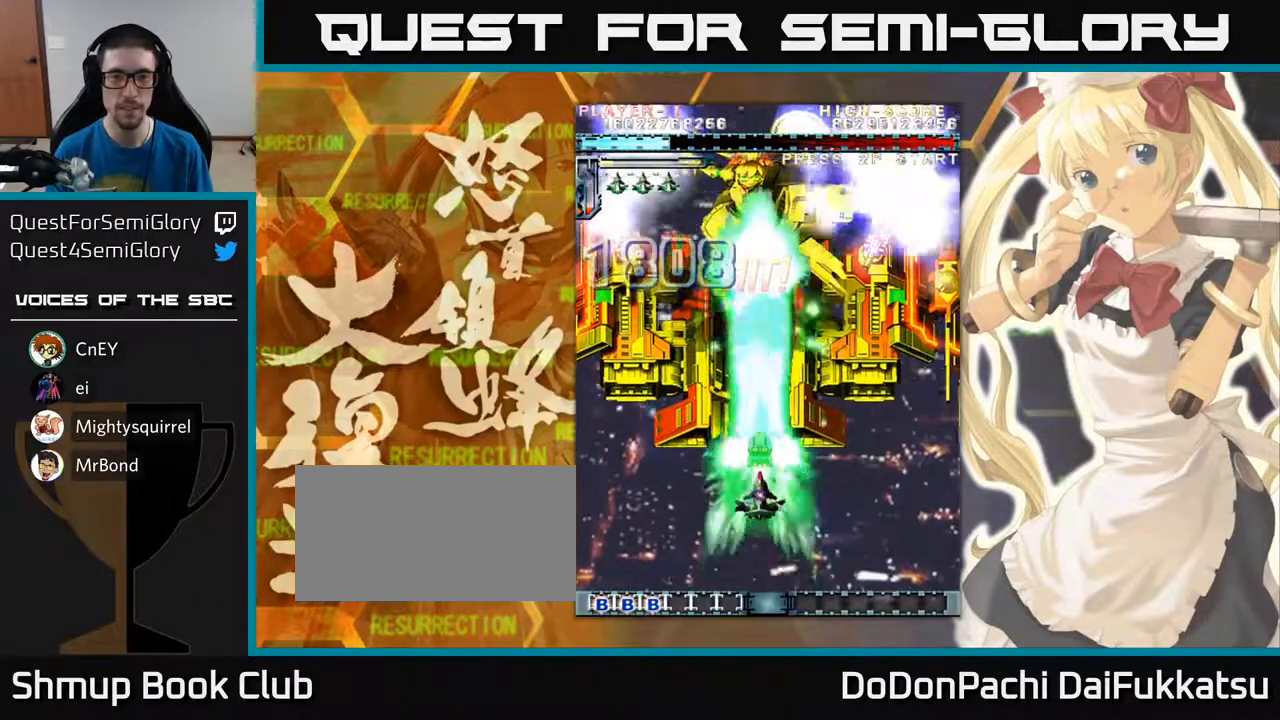
{"buttons": [], "left_stick": "center", "events": [[150, "left_stick", "center"]]}
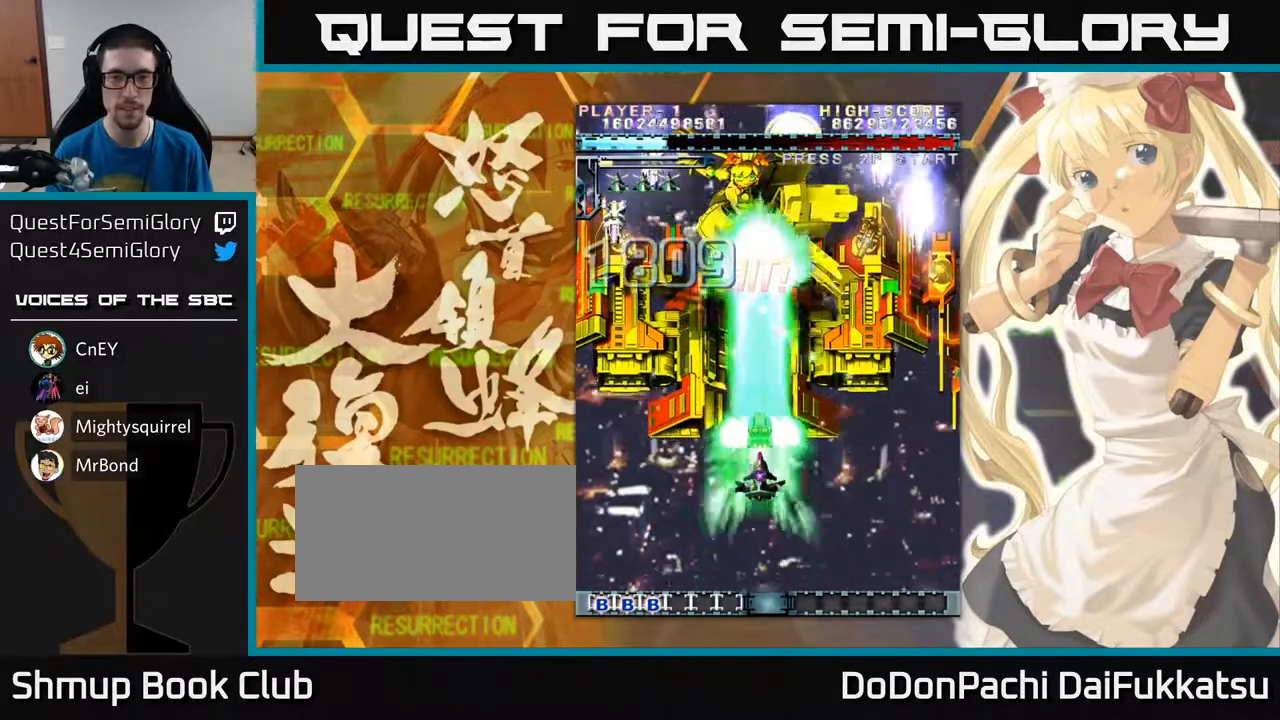
{"buttons": [], "left_stick": "center", "events": []}
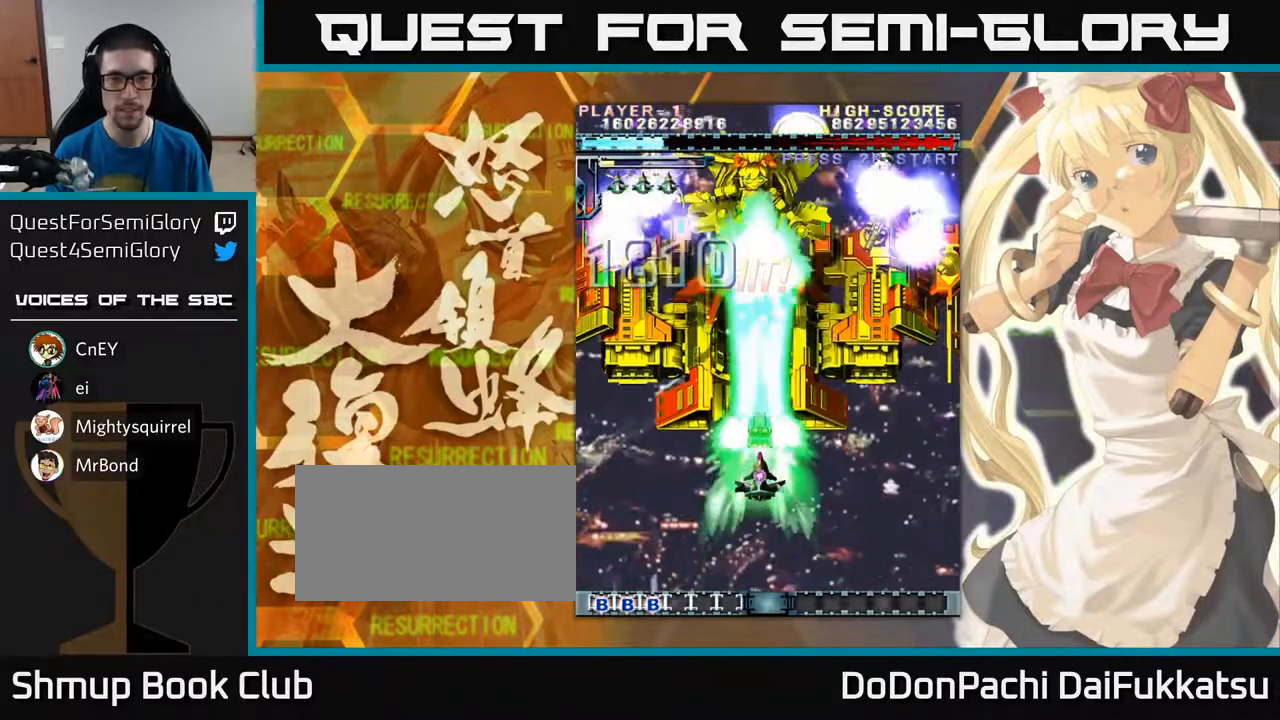
{"buttons": [], "left_stick": "center", "events": []}
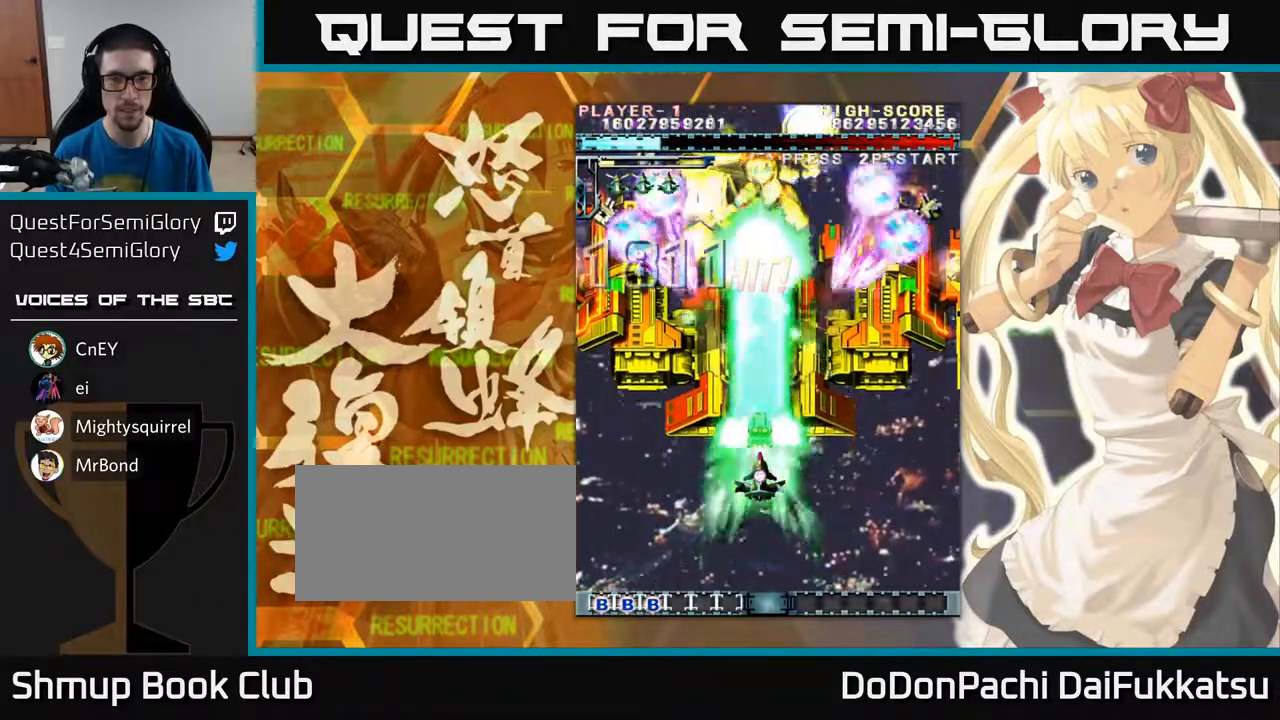
{"buttons": [], "left_stick": "center", "events": []}
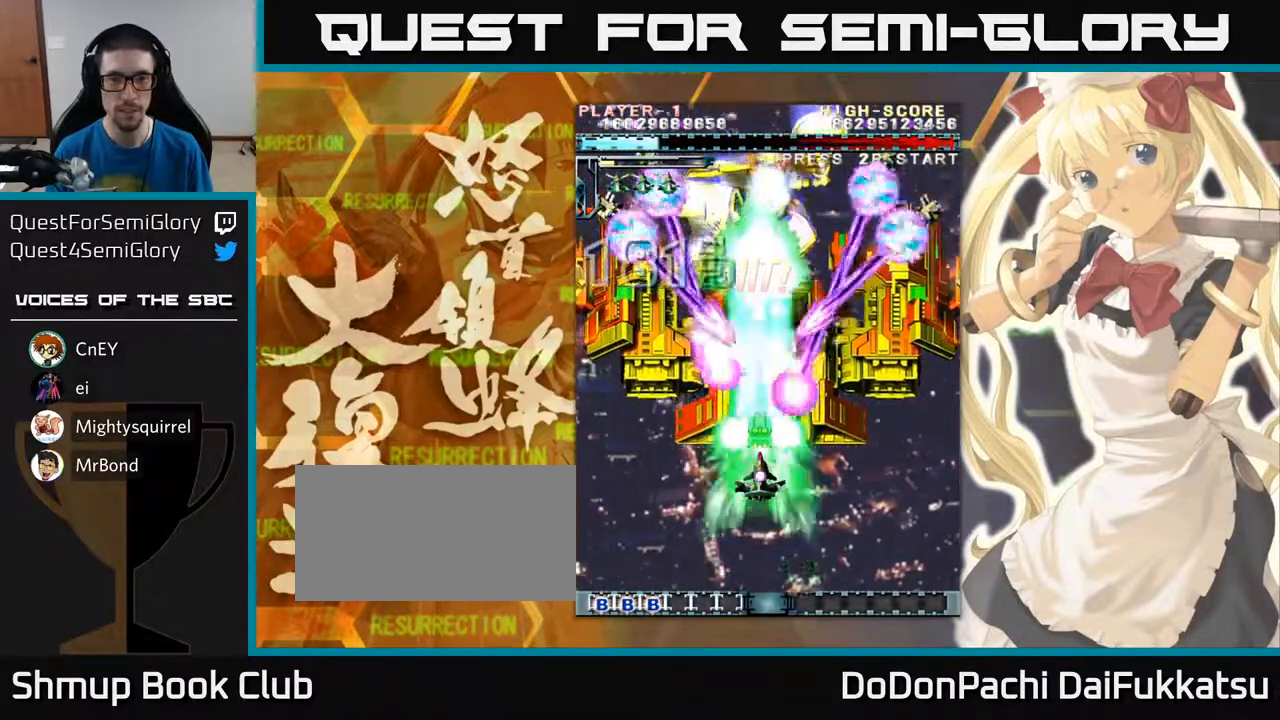
{"buttons": [], "left_stick": "center", "events": []}
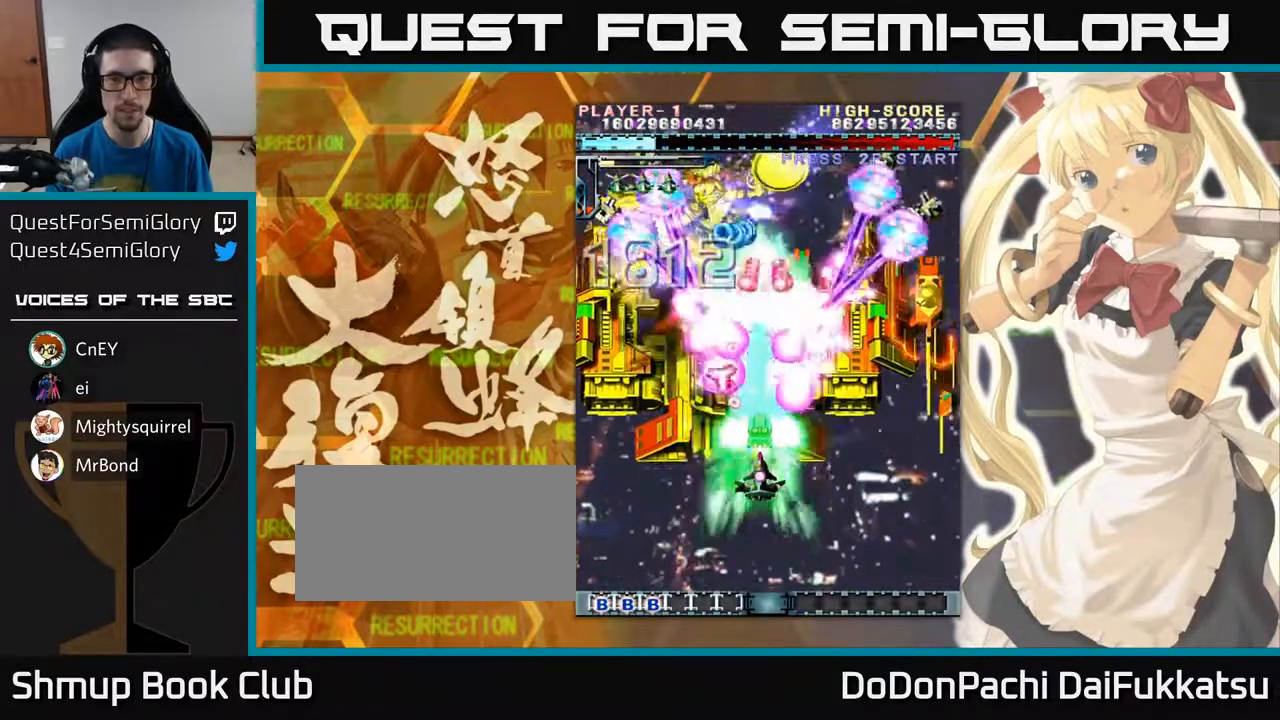
{"buttons": [], "left_stick": "left", "events": [[67, "left_stick", "left"], [217, "left_stick", "up-left"], [467, "left_stick", "left"]]}
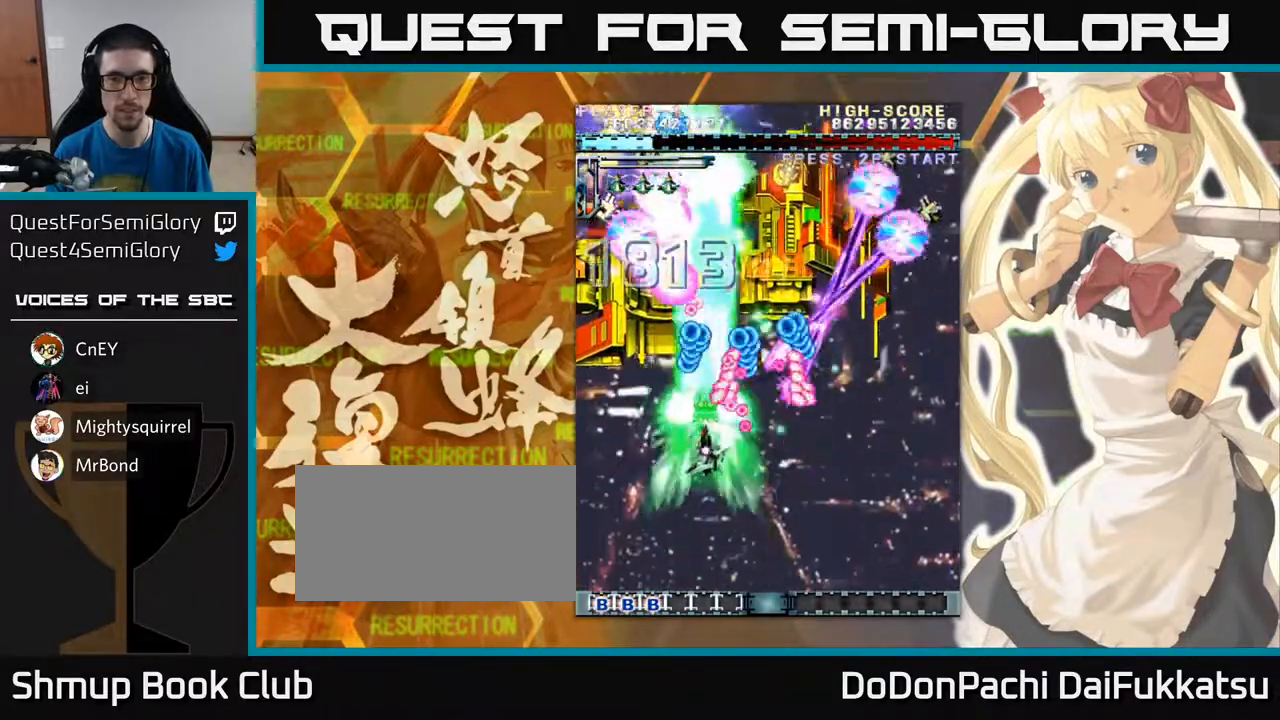
{"buttons": [], "left_stick": "down", "events": [[200, "left_stick", "down"], [267, "left_stick", "down-left"], [417, "left_stick", "down"]]}
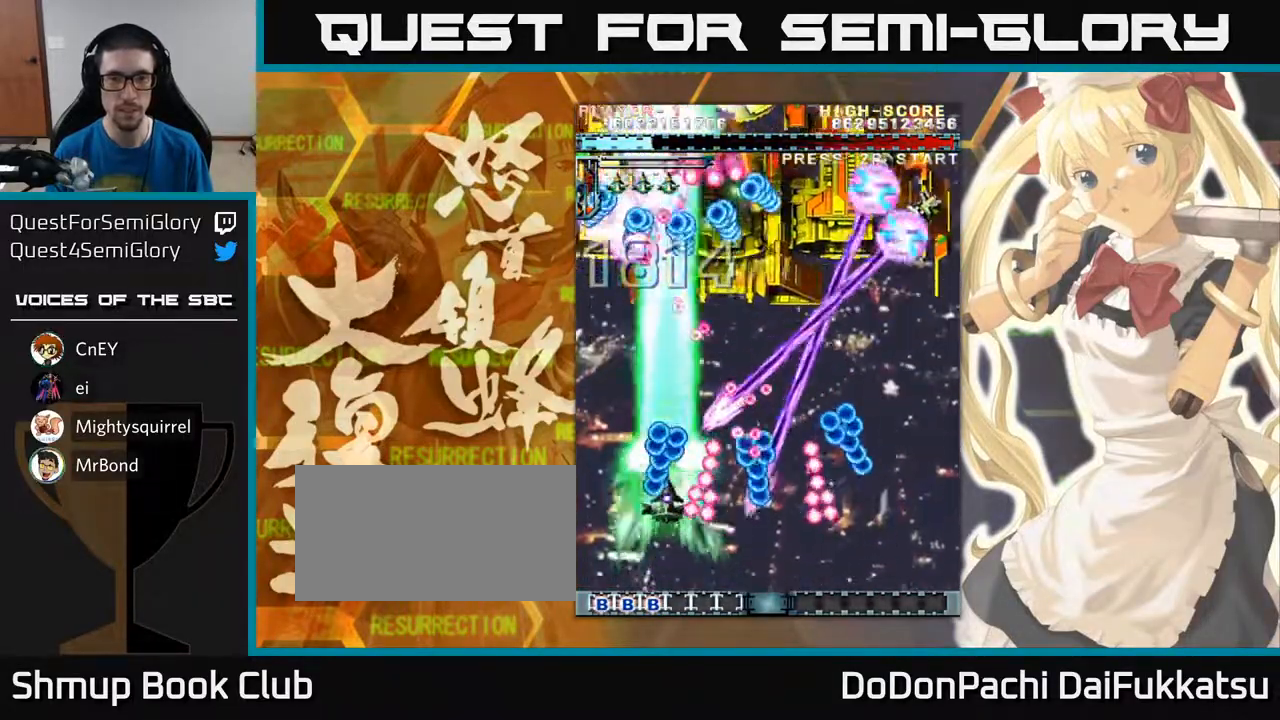
{"buttons": [], "left_stick": "right", "events": [[17, "left_stick", "center"], [167, "left_stick", "right"], [233, "left_stick", "center"], [483, "left_stick", "right"]]}
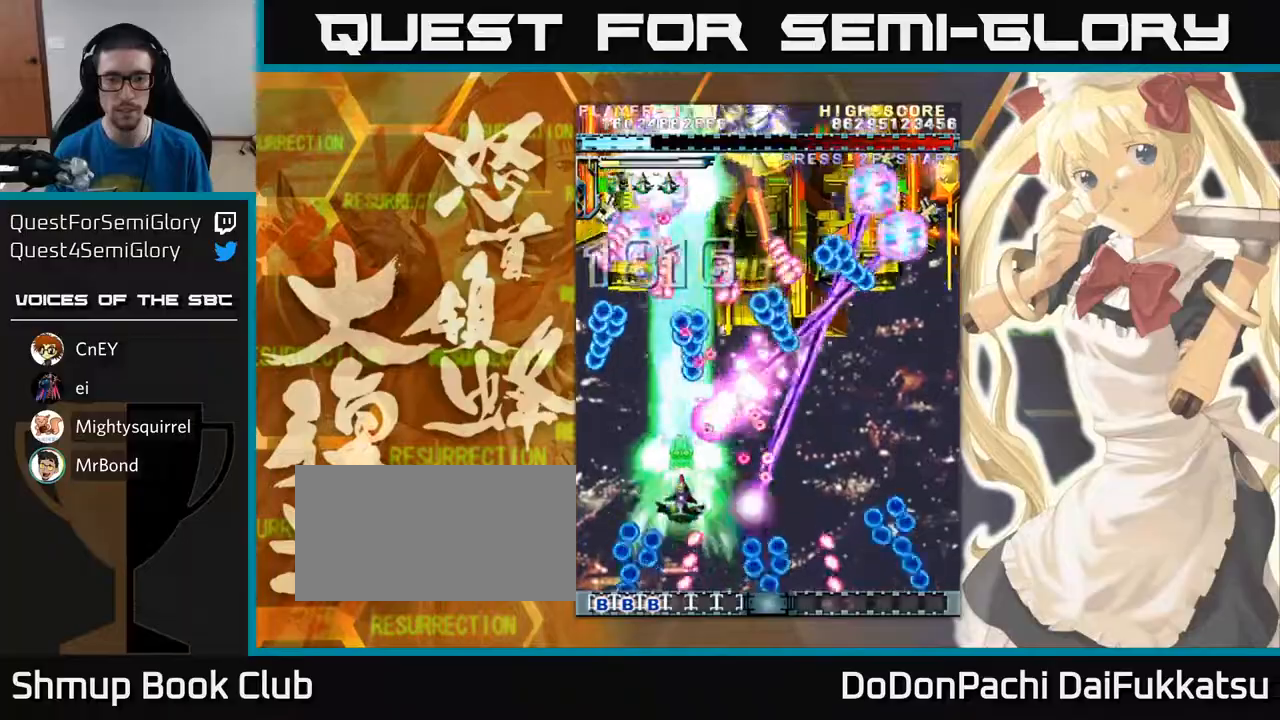
{"buttons": [], "left_stick": "down-right", "events": [[50, "left_stick", "down-right"]]}
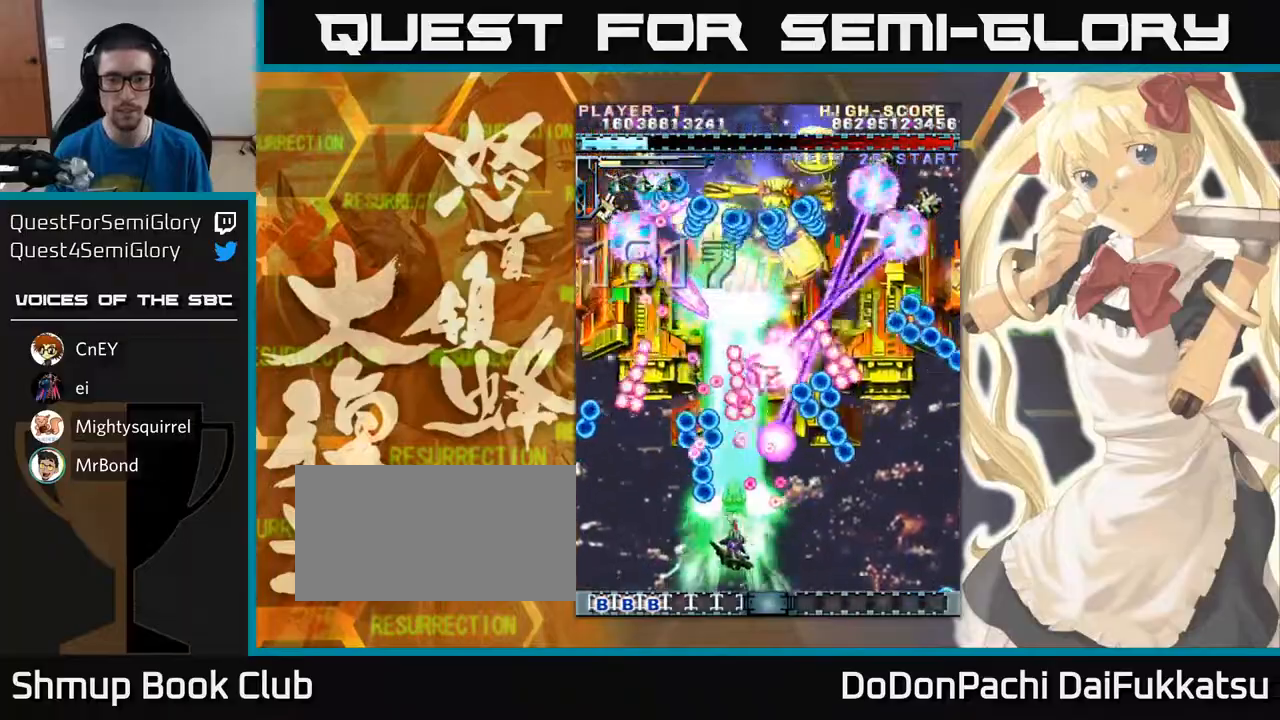
{"buttons": [], "left_stick": "right", "events": [[17, "left_stick", "right"], [317, "left_stick", "down-right"], [450, "left_stick", "right"]]}
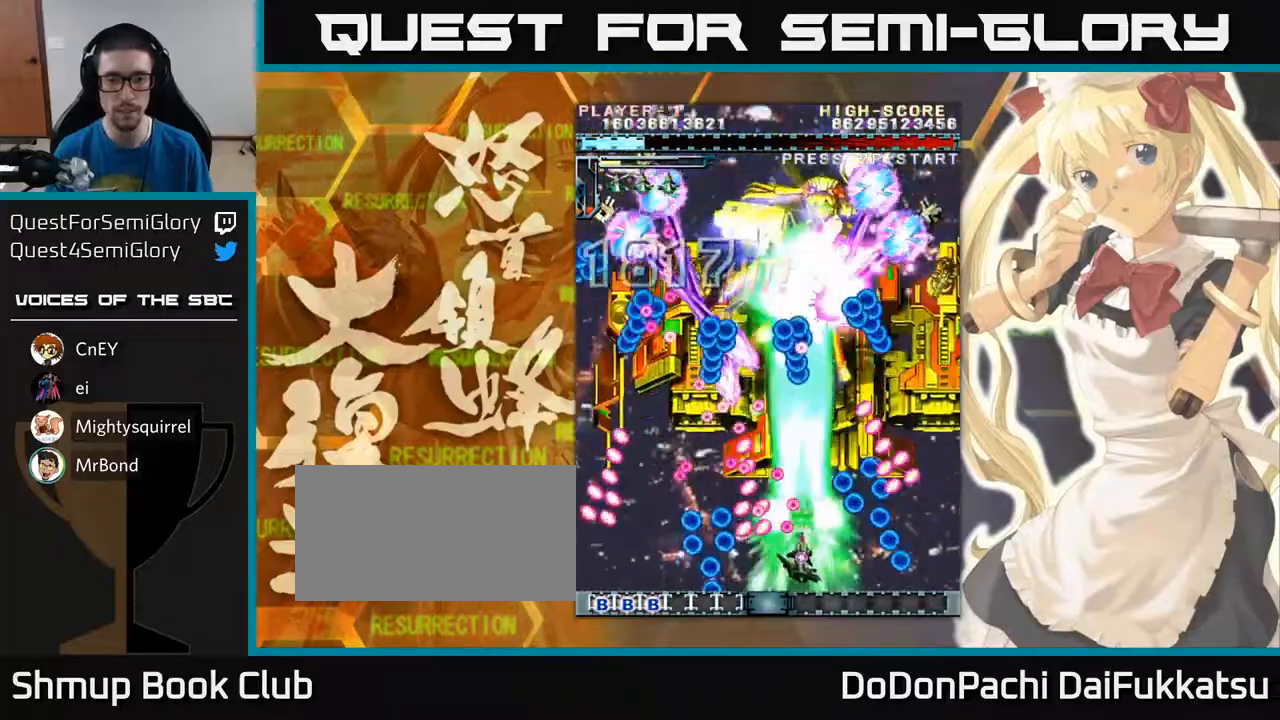
{"buttons": [], "left_stick": "up-right", "events": [[133, "left_stick", "up-right"]]}
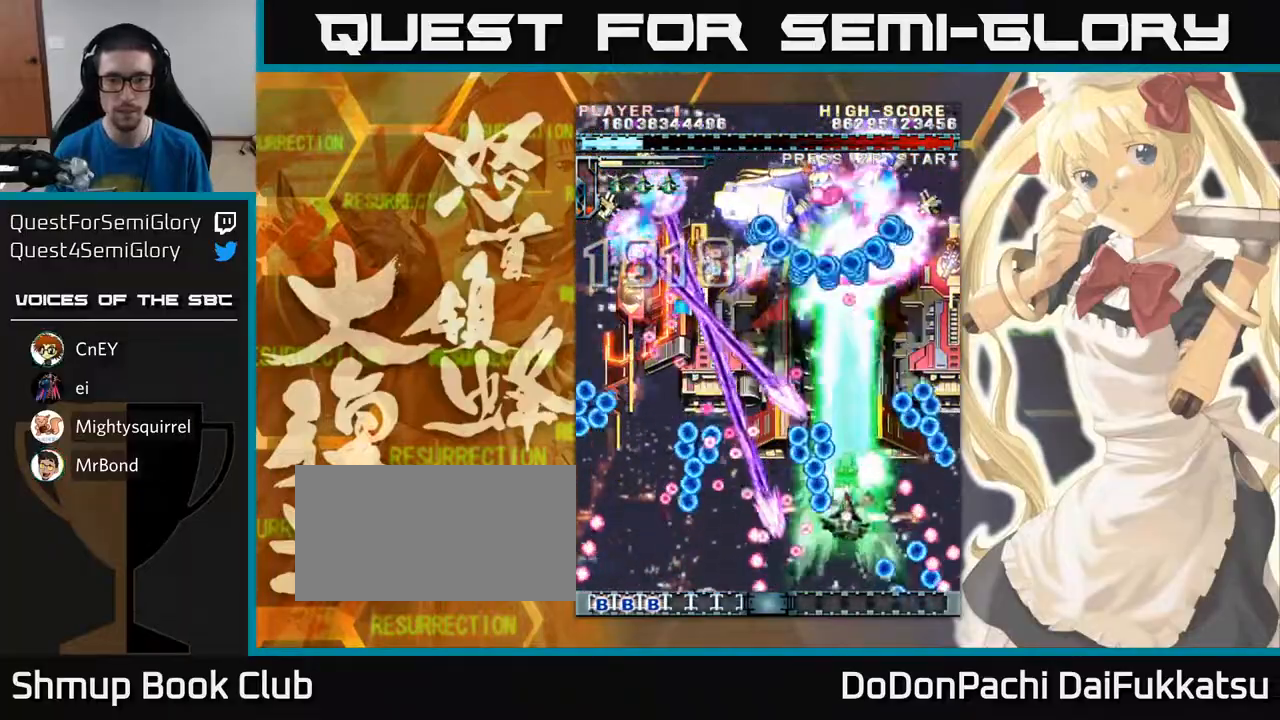
{"buttons": [], "left_stick": "left", "events": [[283, "left_stick", "up-left"], [350, "left_stick", "left"]]}
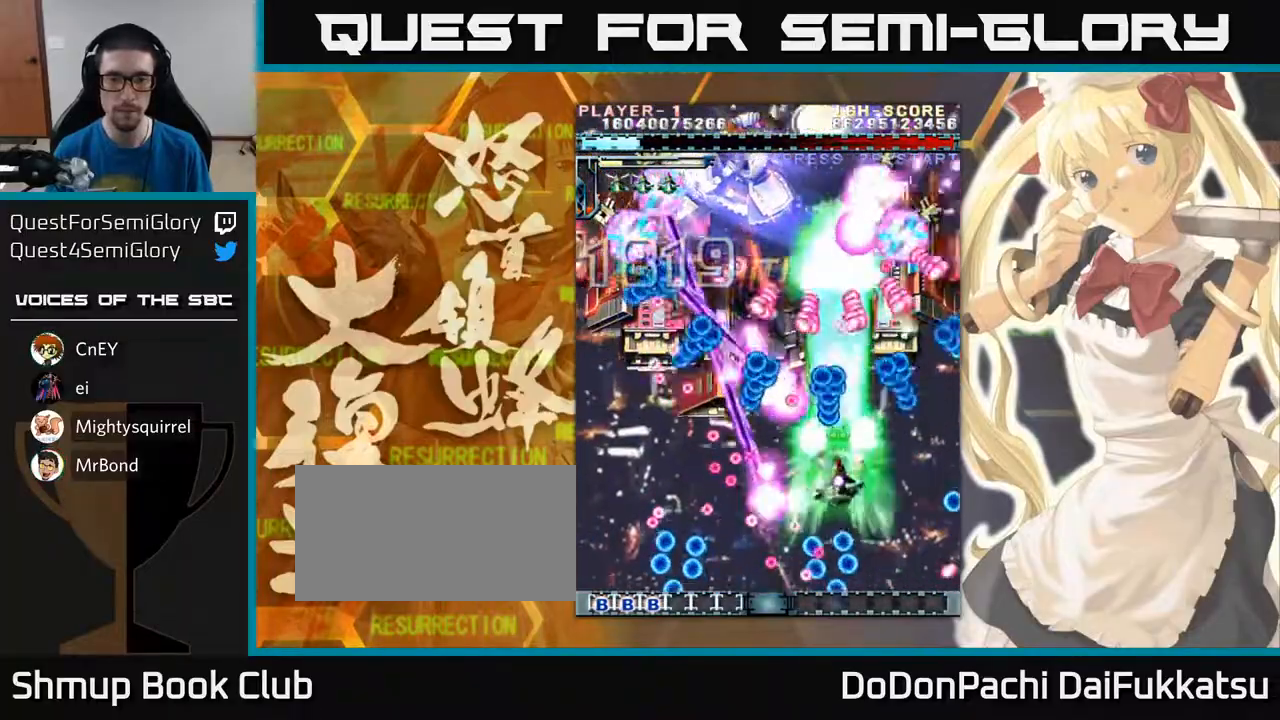
{"buttons": [], "left_stick": "center", "events": [[383, "left_stick", "down"], [483, "left_stick", "center"]]}
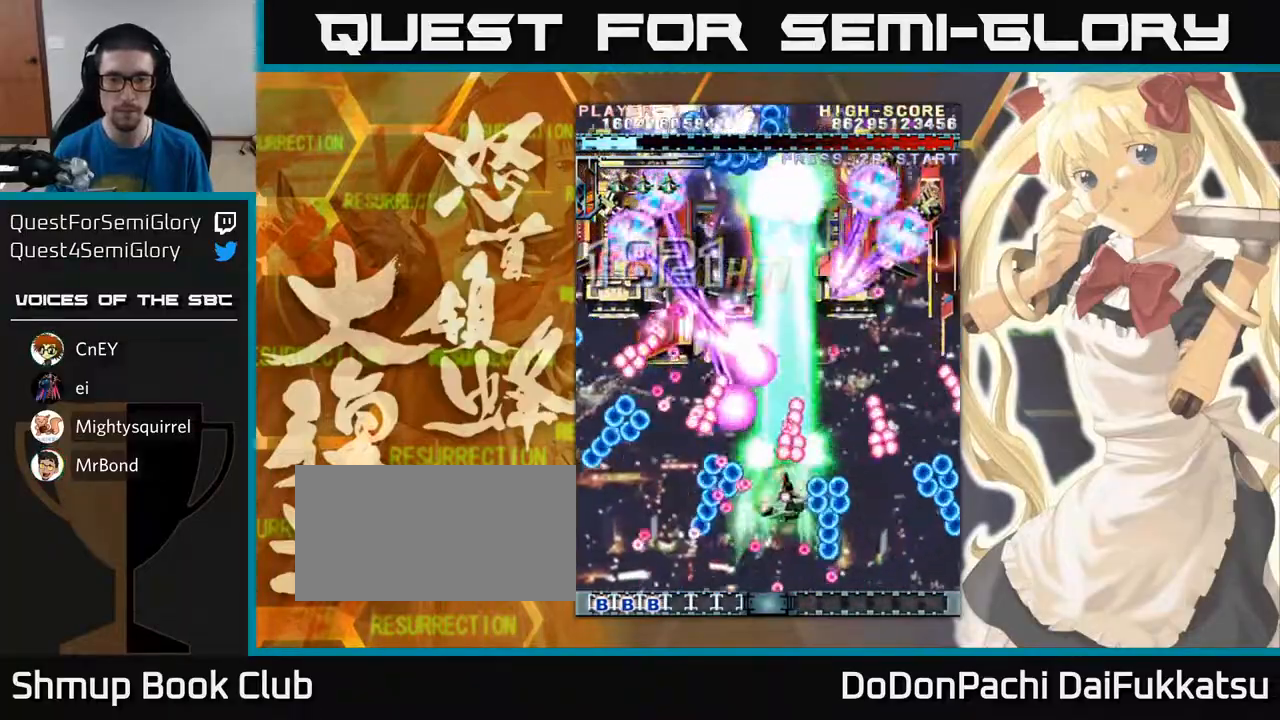
{"buttons": [], "left_stick": "down", "events": [[133, "left_stick", "up-left"], [483, "left_stick", "down"]]}
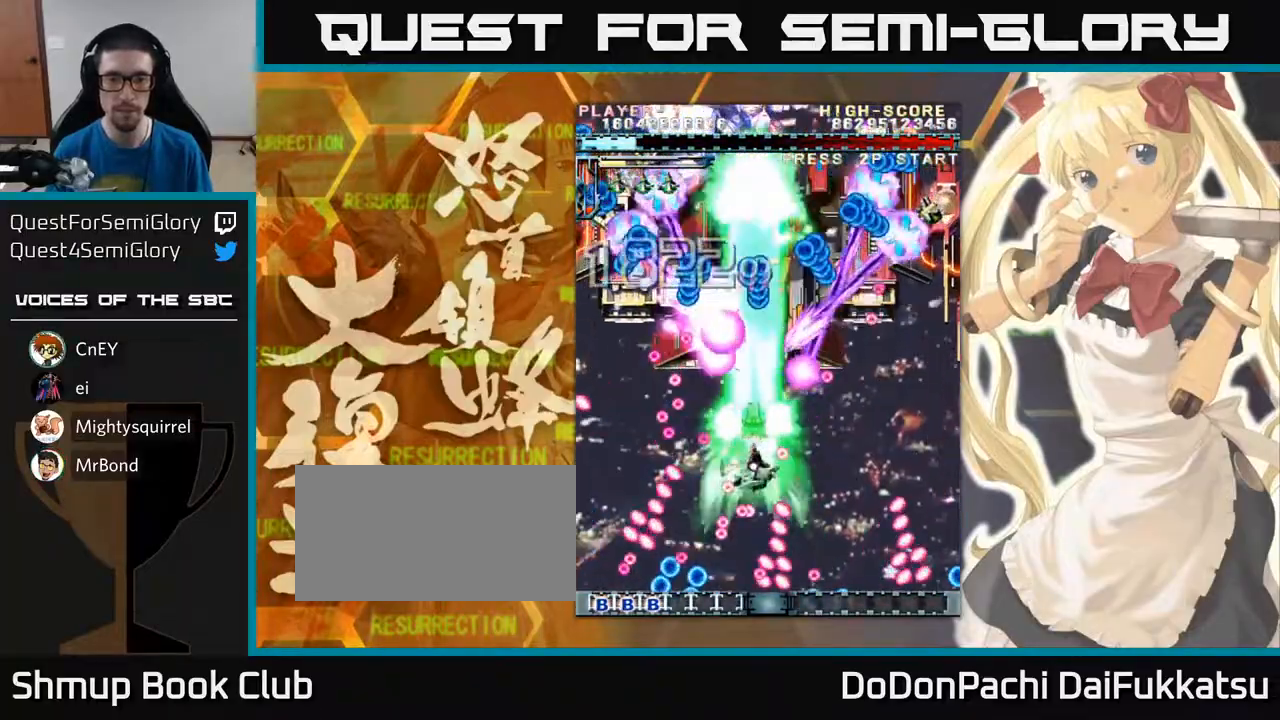
{"buttons": [], "left_stick": "center", "events": [[50, "left_stick", "center"]]}
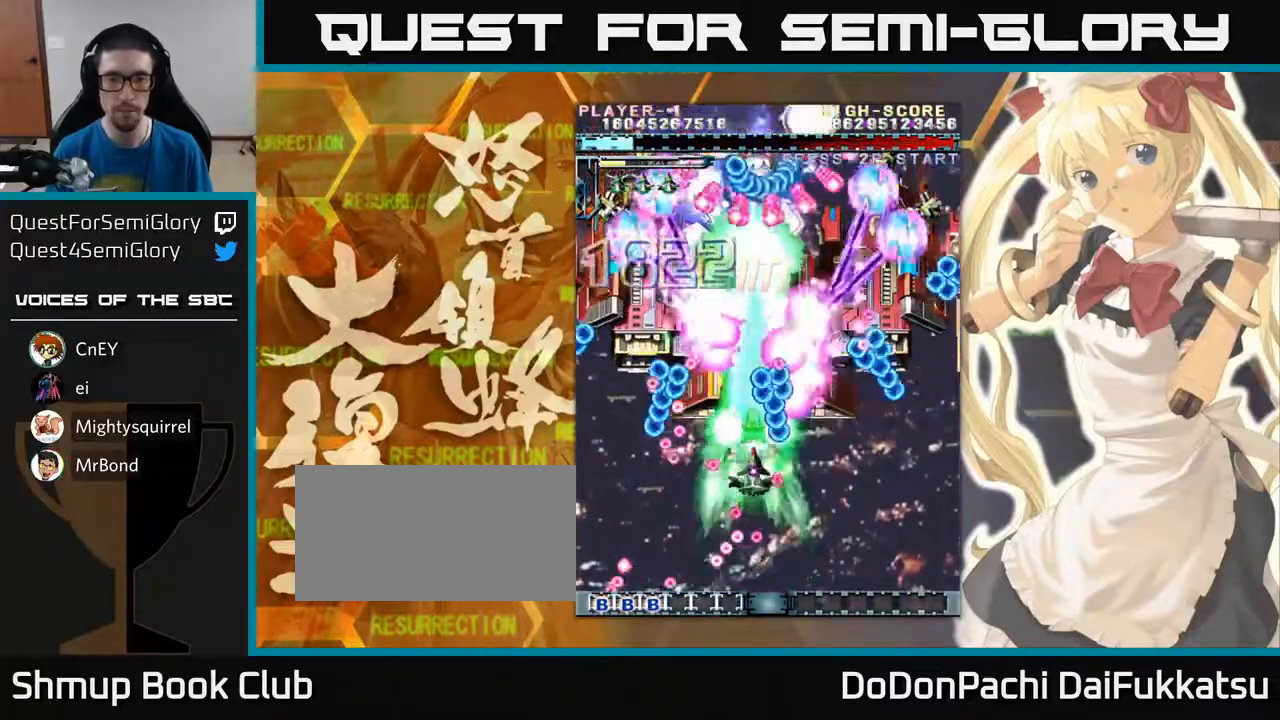
{"buttons": [], "left_stick": "center", "events": []}
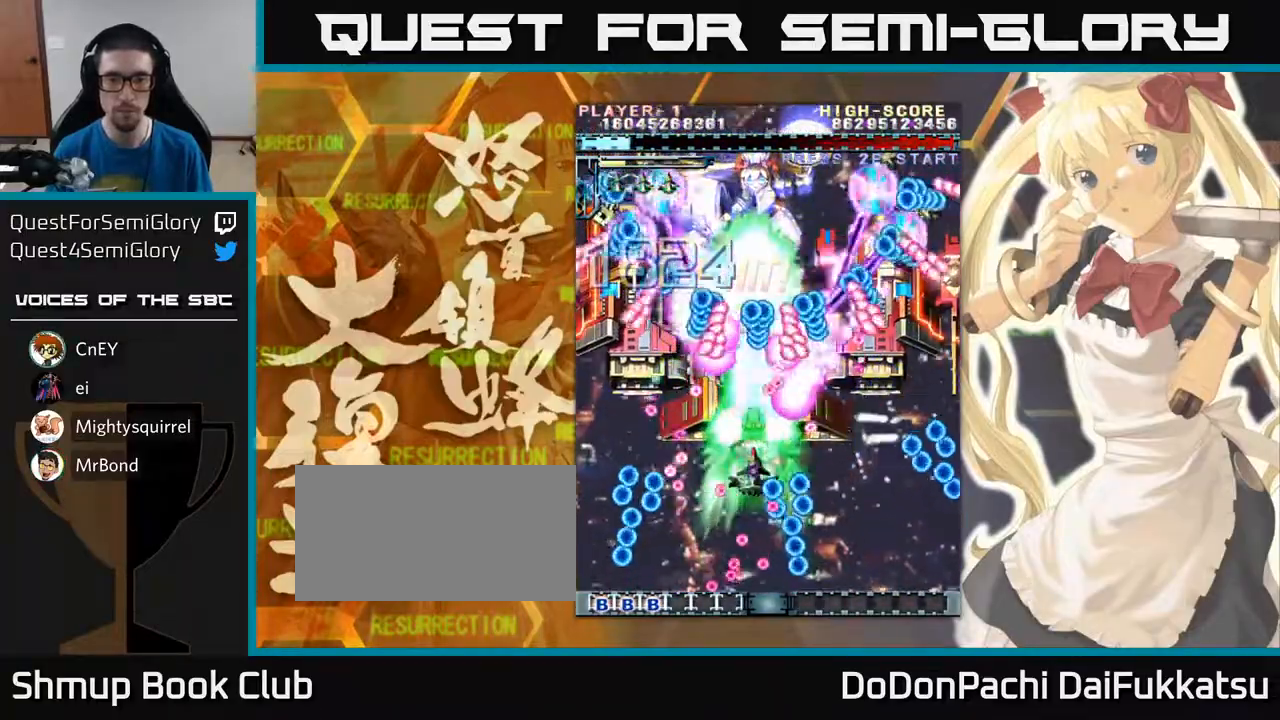
{"buttons": [], "left_stick": "left", "events": [[283, "left_stick", "left"]]}
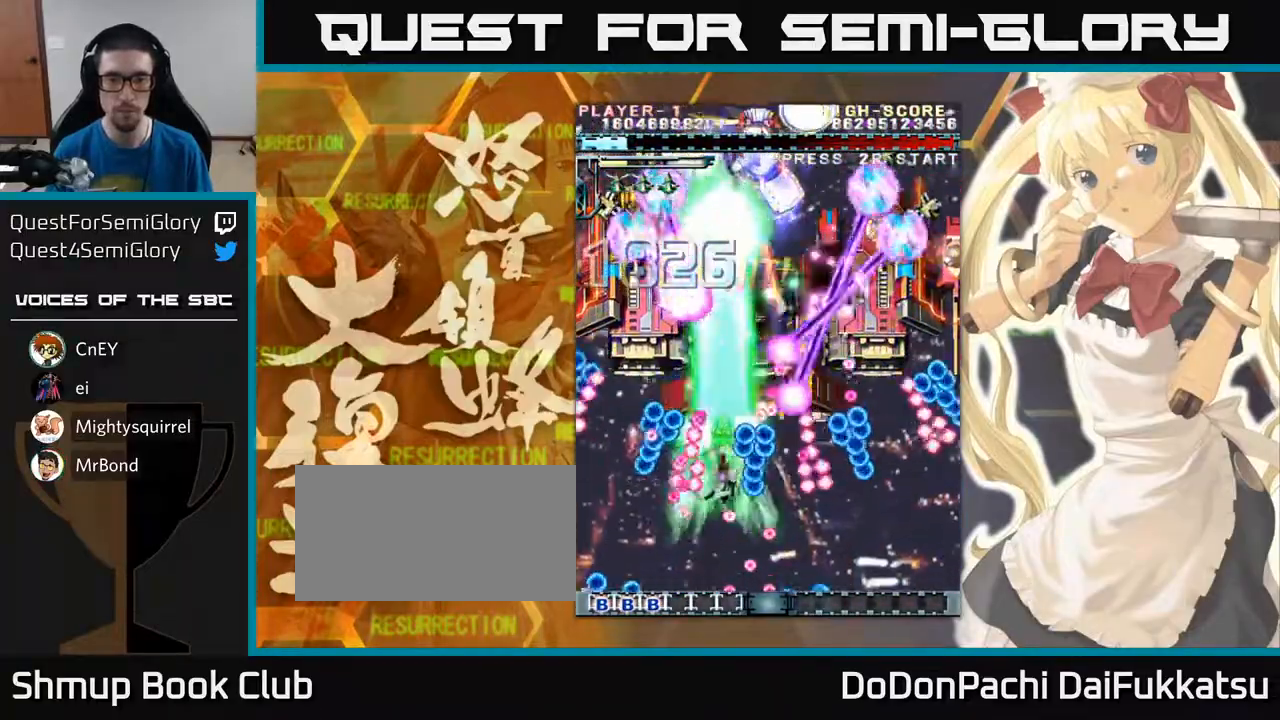
{"buttons": [], "left_stick": "down-right", "events": [[50, "left_stick", "center"], [400, "left_stick", "right"], [450, "left_stick", "down-right"]]}
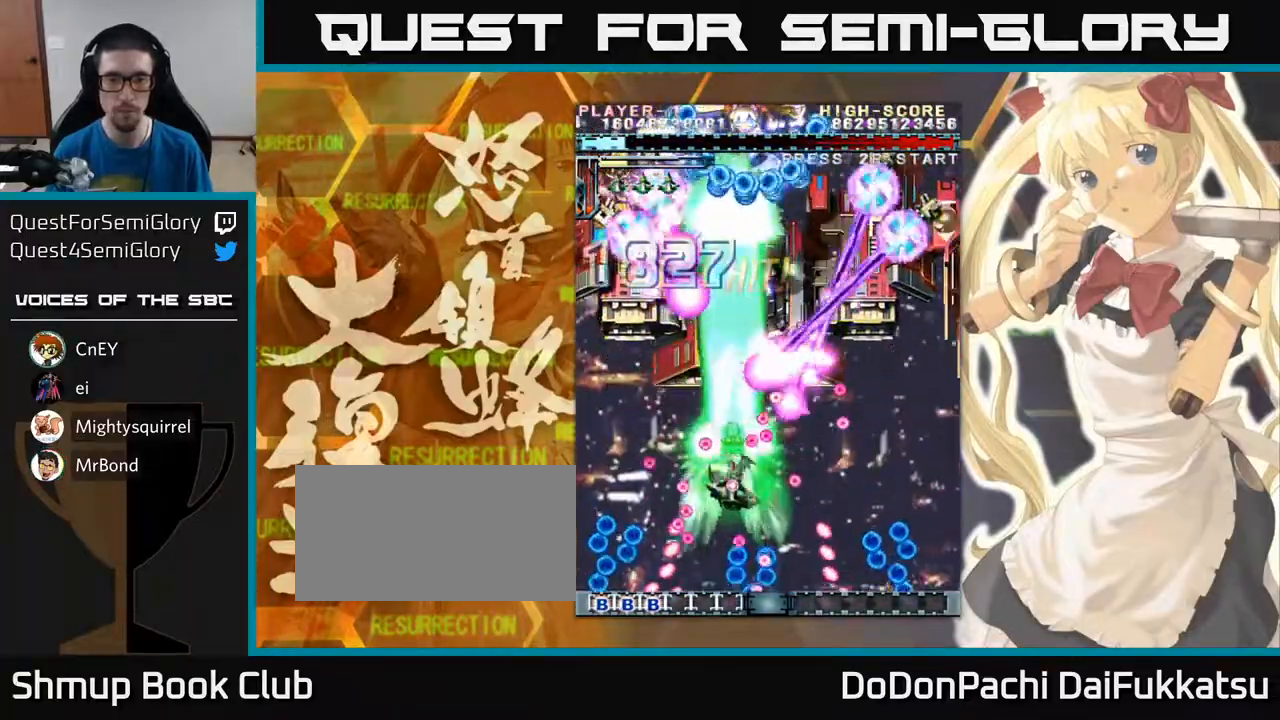
{"buttons": [], "left_stick": "center", "events": [[50, "left_stick", "right"], [183, "left_stick", "up"], [283, "left_stick", "right"], [400, "left_stick", "center"]]}
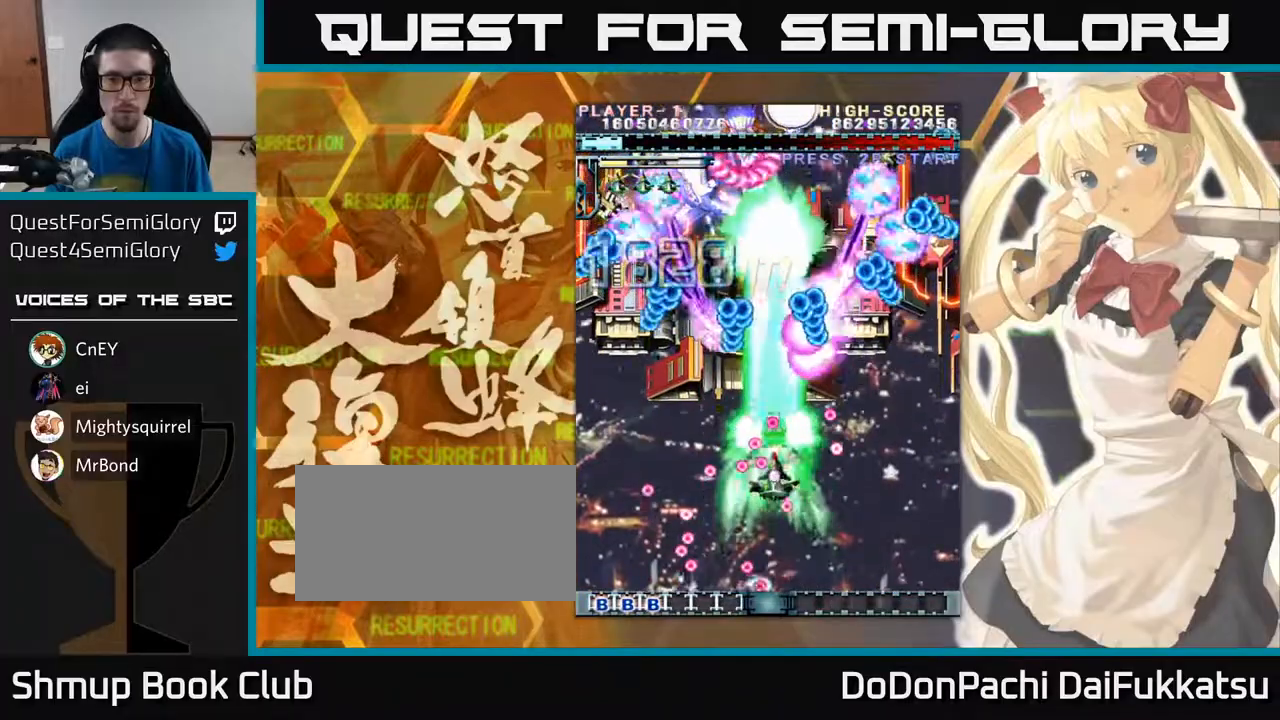
{"buttons": [], "left_stick": "center", "events": [[100, "left_stick", "right"], [200, "left_stick", "center"]]}